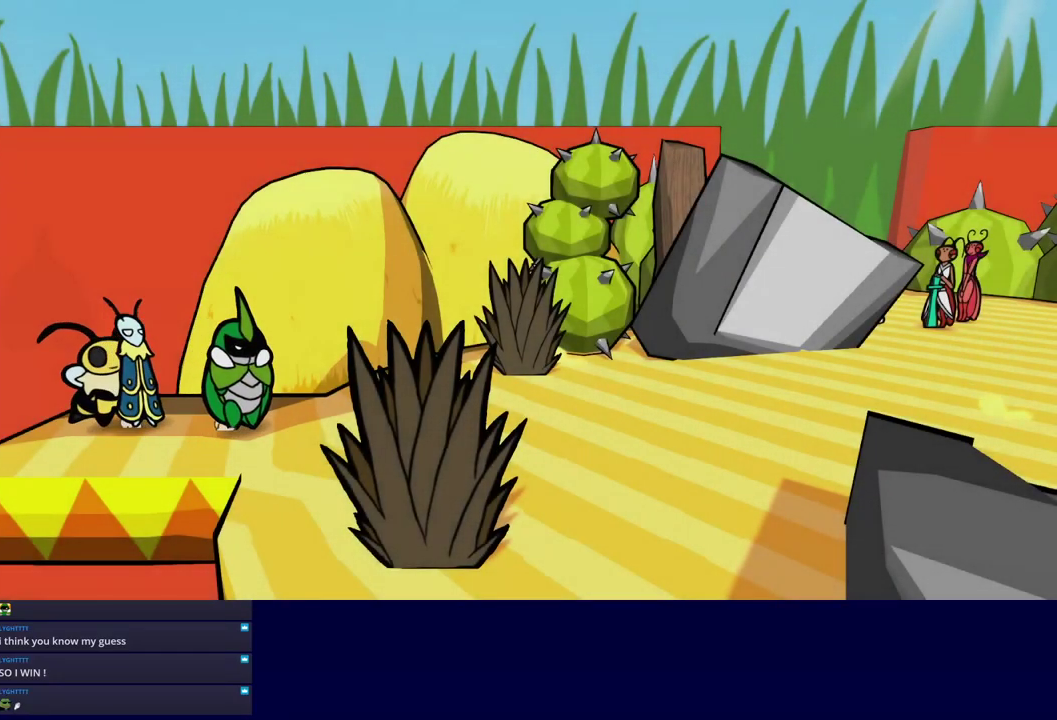
Gameplay with a controller (Nintendo layout); each line is a JSON object with the inputs held at the frame after it. "events" lists button and stick changes between this image and that frame as [ms after this image, input, new state], when the widget could be followed in between. Not read: L3 R3.
{"buttons": [], "left_stick": "right", "events": [[50, "C_RIGHT", "down"], [133, "C_RIGHT", "up"], [183, "C_RIGHT", "down"], [233, "C_RIGHT", "up"], [300, "C_RIGHT", "down"], [367, "C_RIGHT", "up"], [417, "C_RIGHT", "down"], [483, "C_RIGHT", "up"]]}
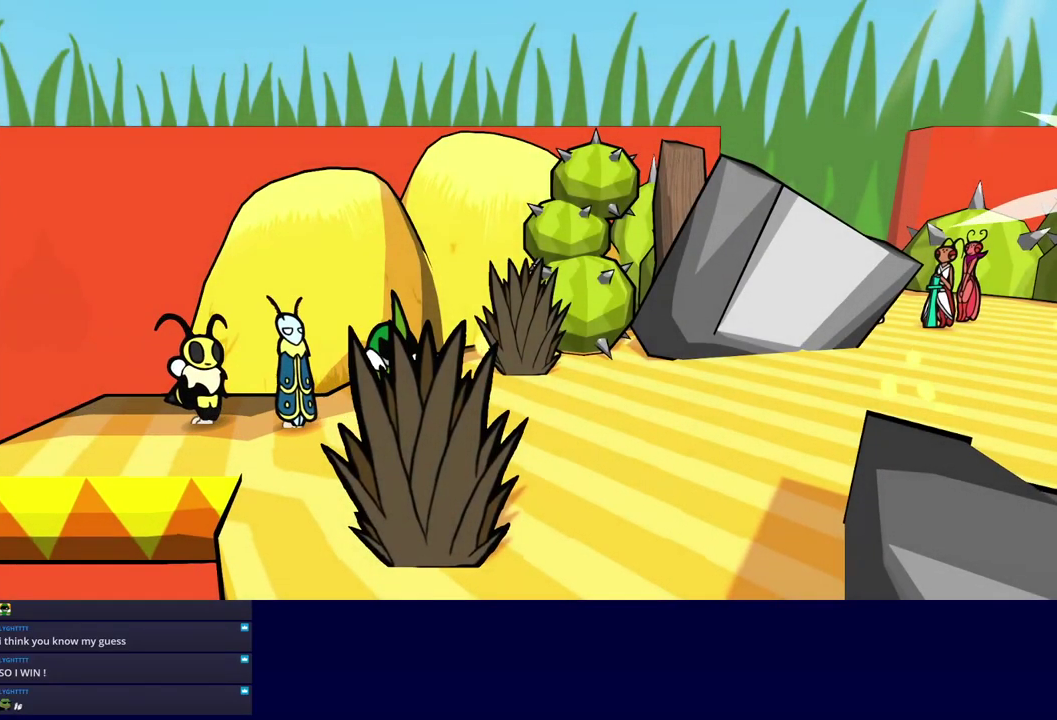
{"buttons": [], "left_stick": "right", "events": [[50, "C_RIGHT", "down"], [200, "C_RIGHT", "up"]]}
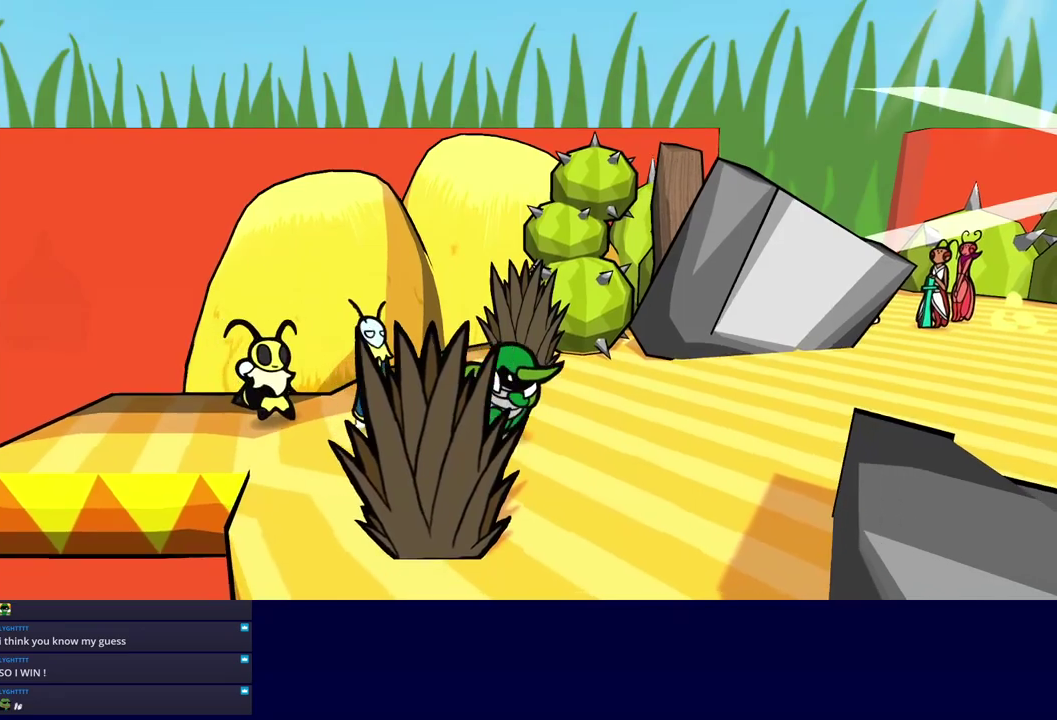
{"buttons": [], "left_stick": "up-right", "events": [[334, "left_stick", "up-right"]]}
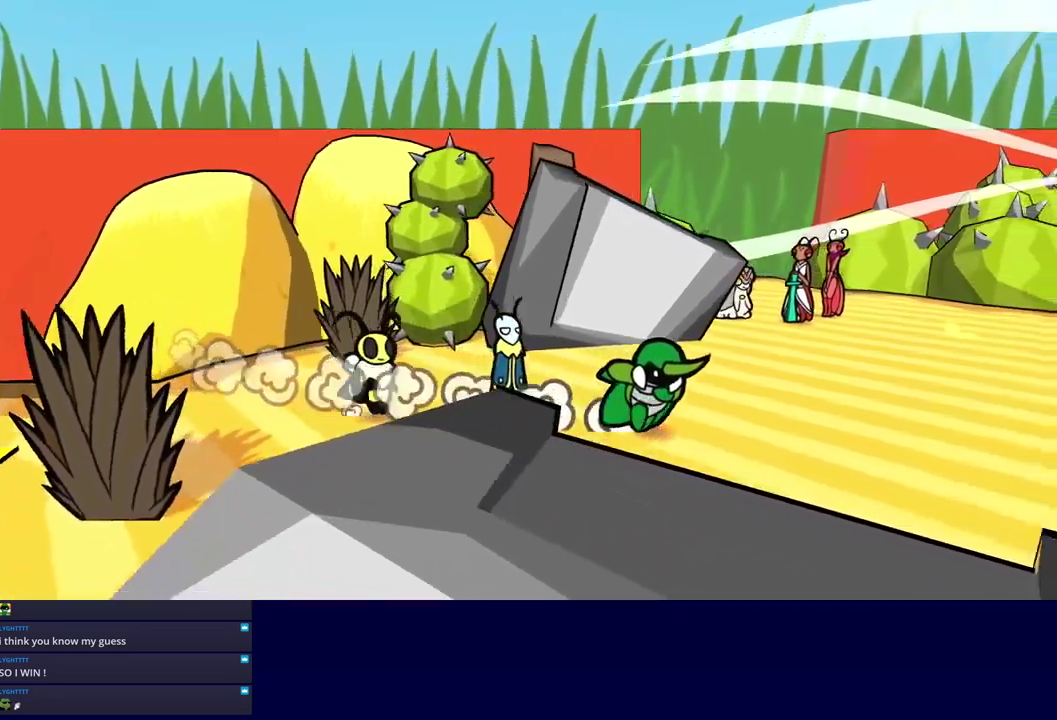
{"buttons": [], "left_stick": "up", "events": [[67, "left_stick", "right"], [217, "left_stick", "up-right"], [350, "left_stick", "up"]]}
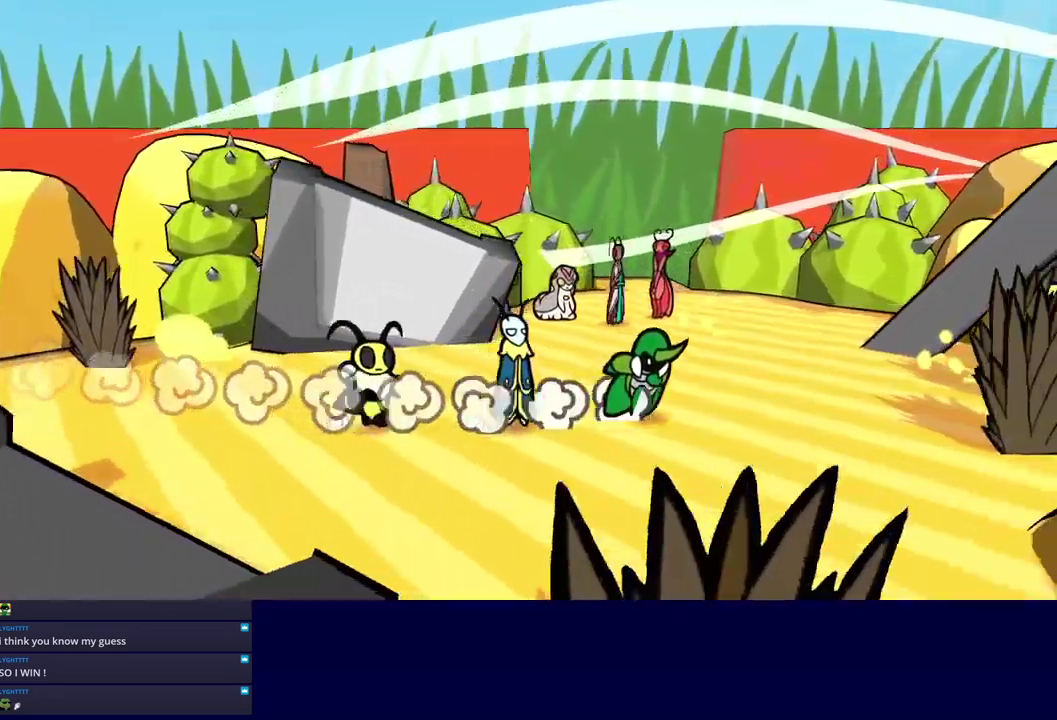
{"buttons": [], "left_stick": "up", "events": []}
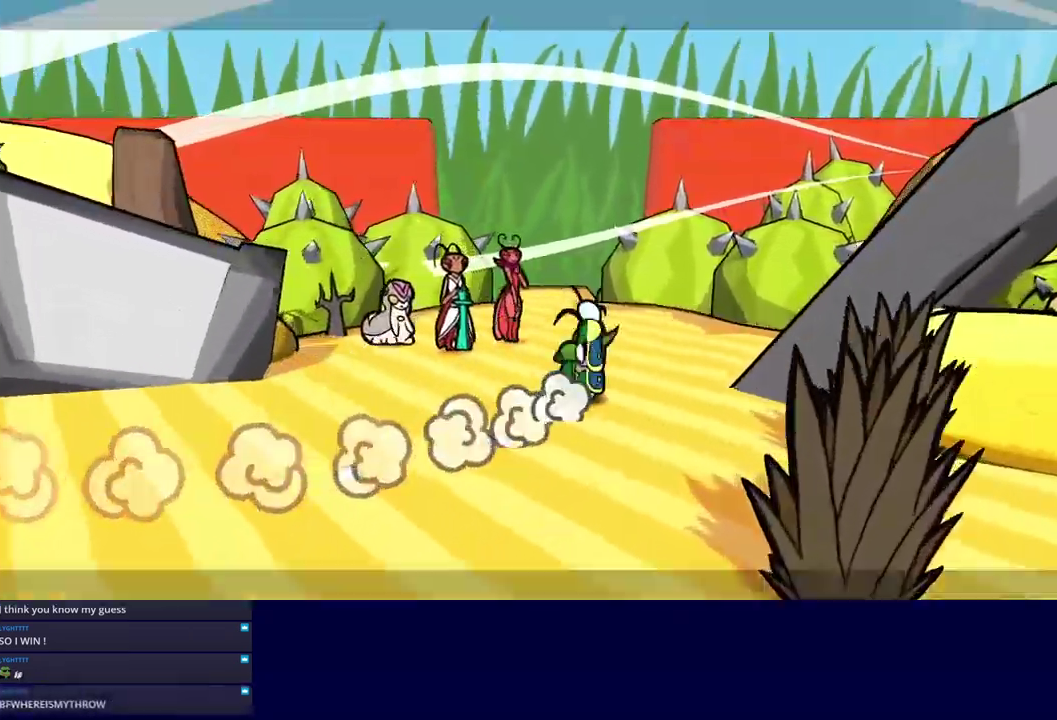
{"buttons": ["C_RIGHT"], "left_stick": "center", "events": [[184, "left_stick", "up-left"], [384, "C_RIGHT", "down"], [384, "left_stick", "left"], [484, "left_stick", "center"]]}
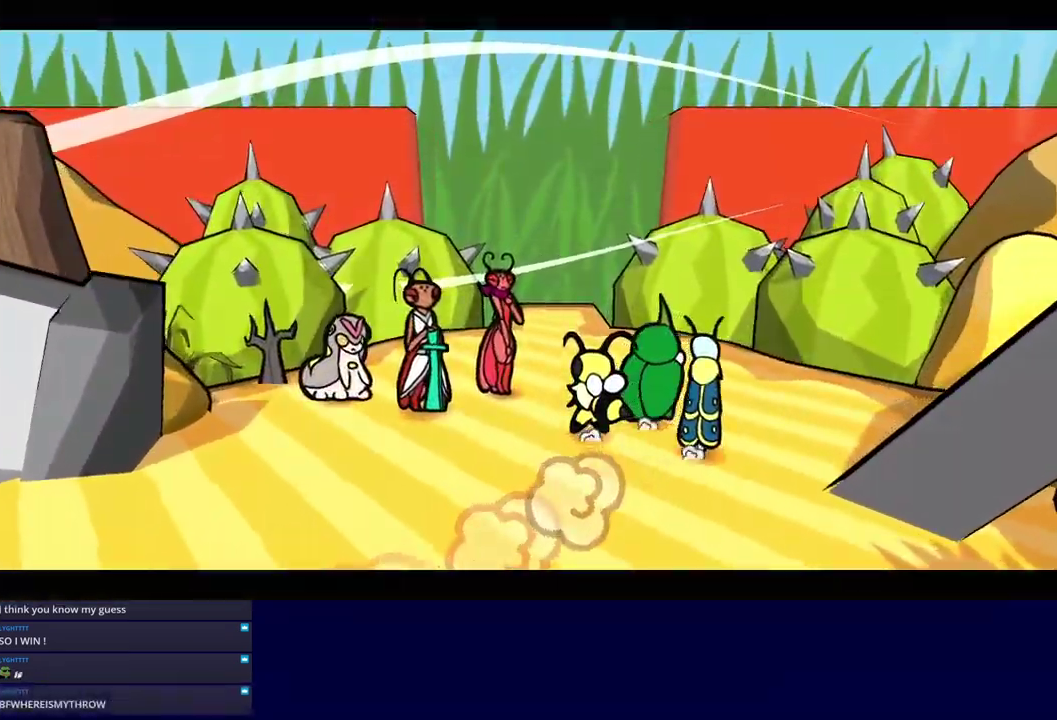
{"buttons": ["C_RIGHT"], "left_stick": "center", "events": []}
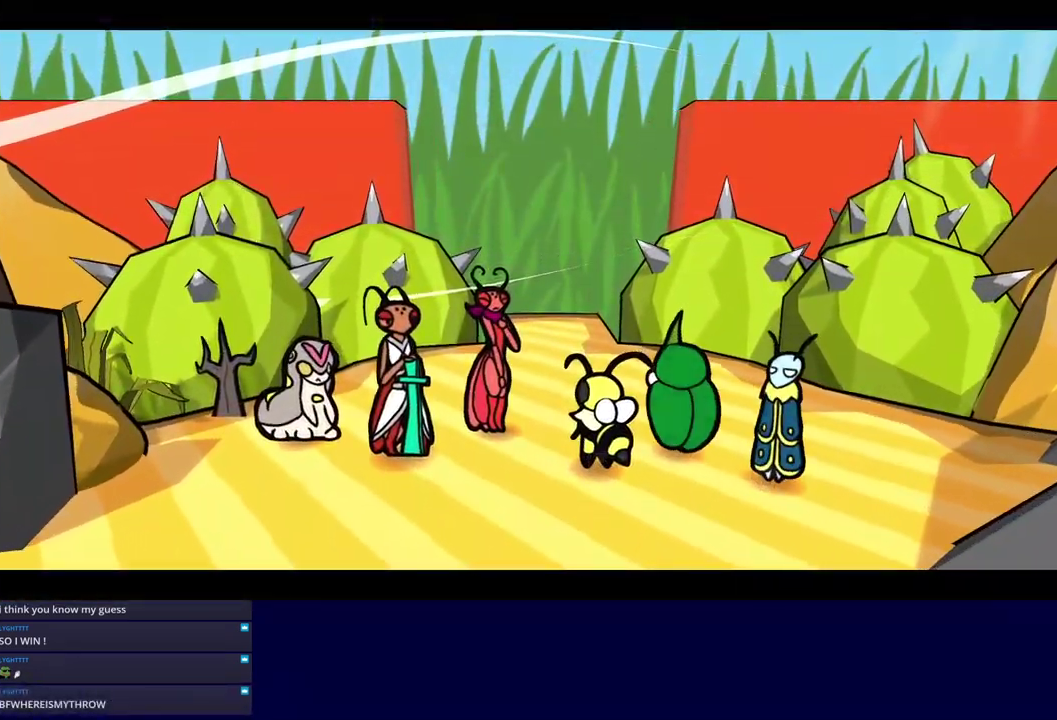
{"buttons": ["C_RIGHT"], "left_stick": "center", "events": []}
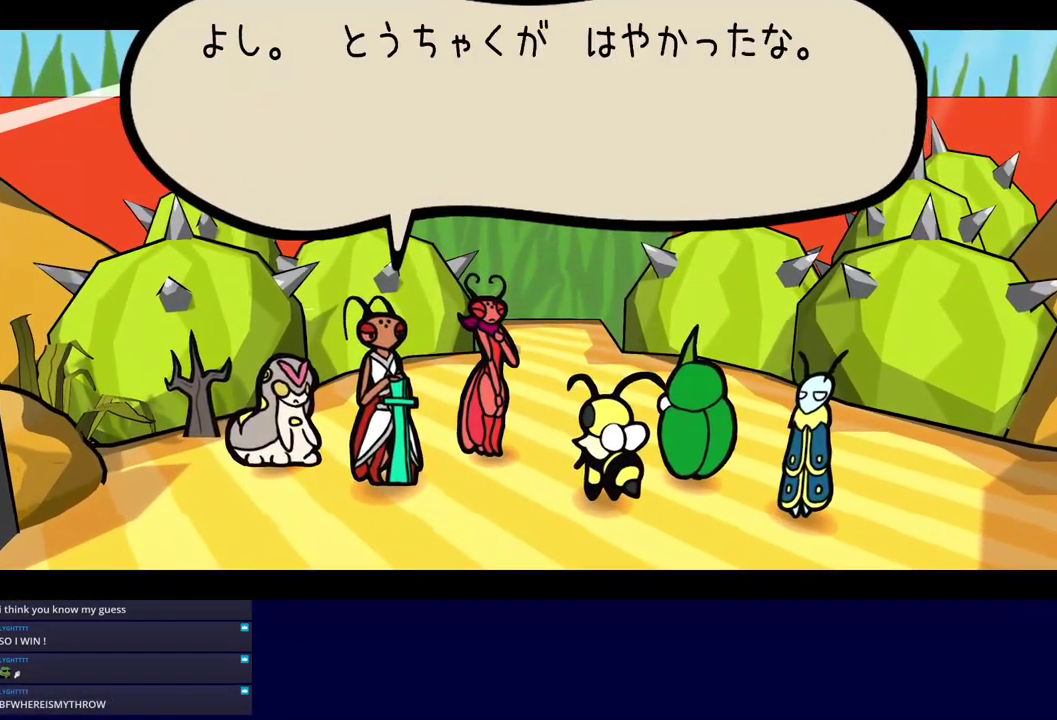
{"buttons": ["C_RIGHT"], "left_stick": "center", "events": []}
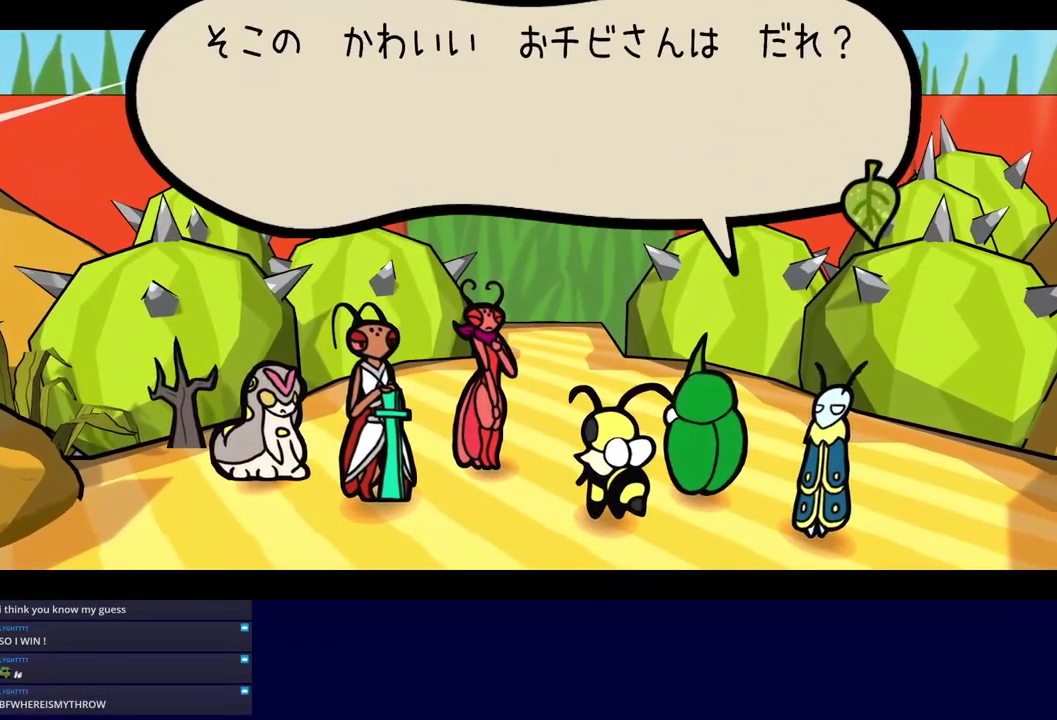
{"buttons": ["C_RIGHT"], "left_stick": "center", "events": []}
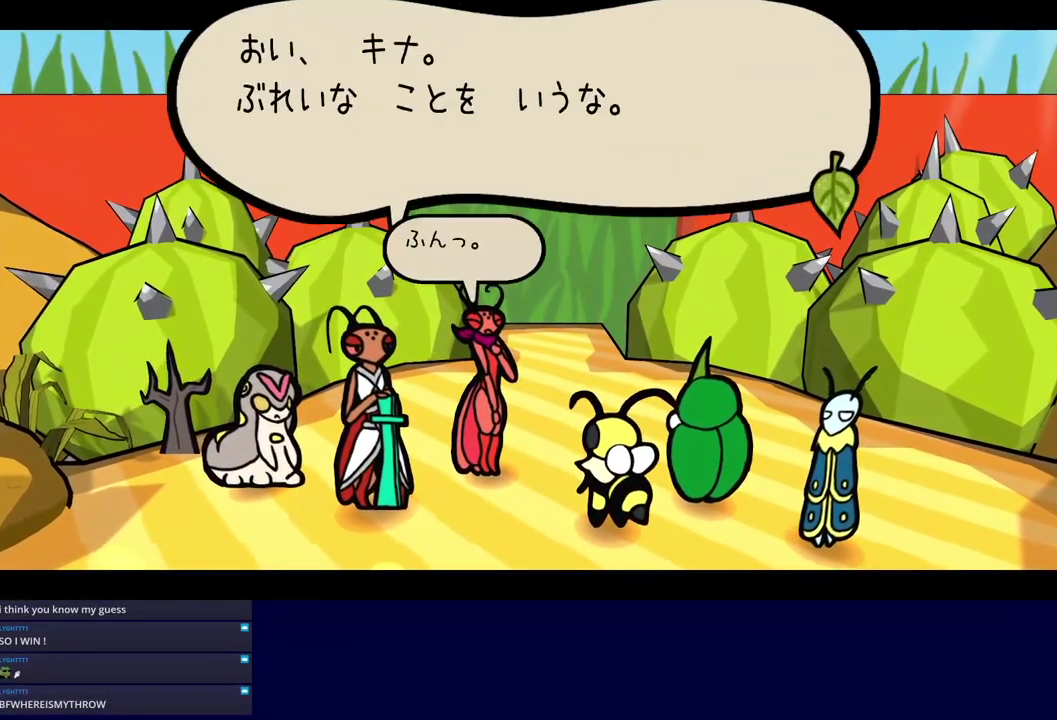
{"buttons": ["C_RIGHT"], "left_stick": "center", "events": []}
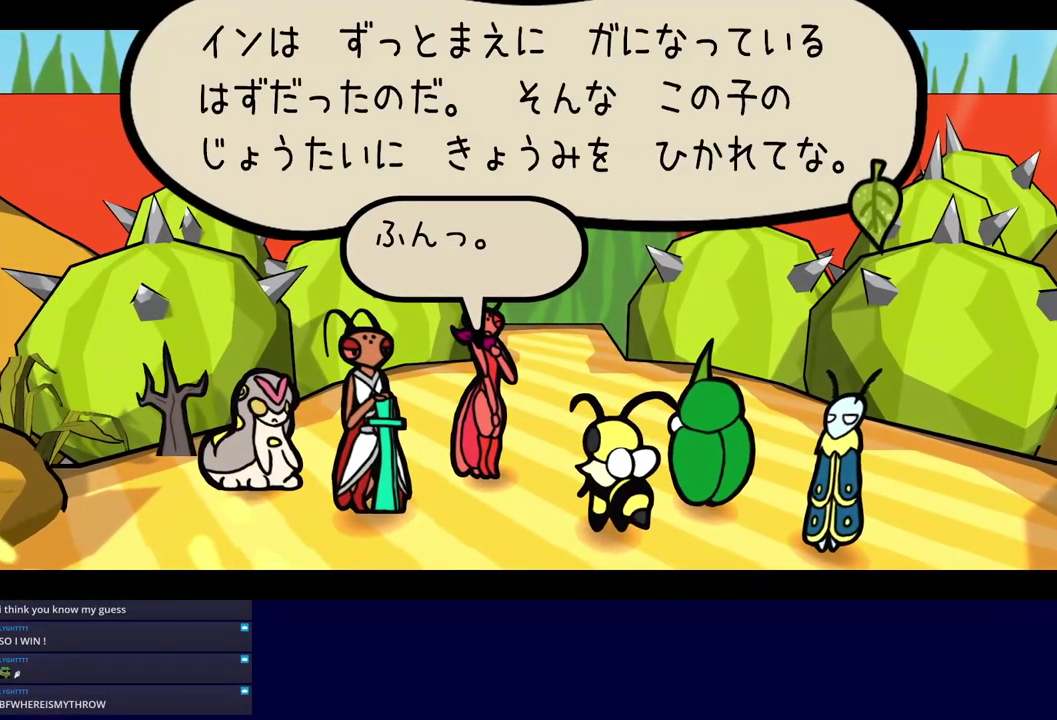
{"buttons": ["C_RIGHT"], "left_stick": "center", "events": []}
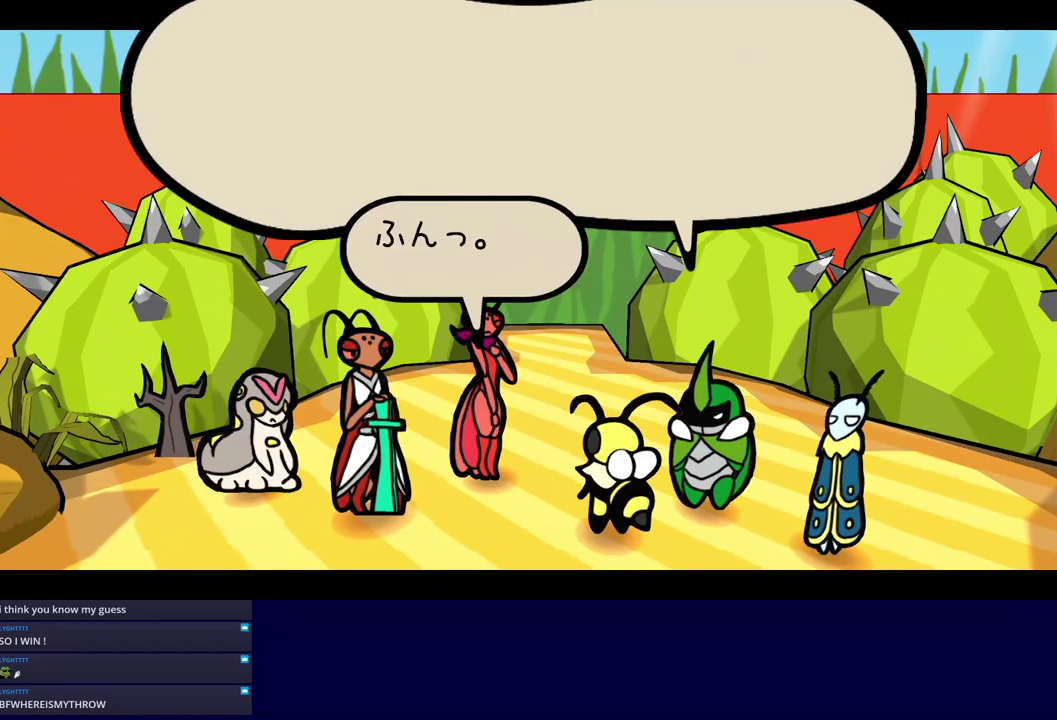
{"buttons": ["C_RIGHT"], "left_stick": "center", "events": []}
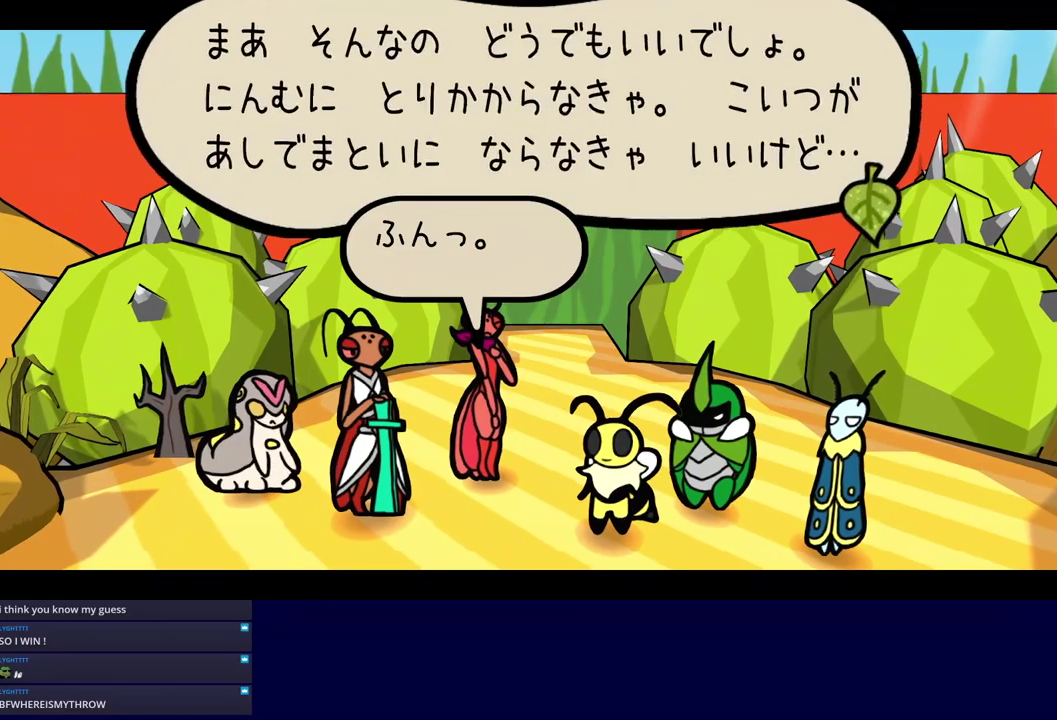
{"buttons": ["C_RIGHT"], "left_stick": "center", "events": []}
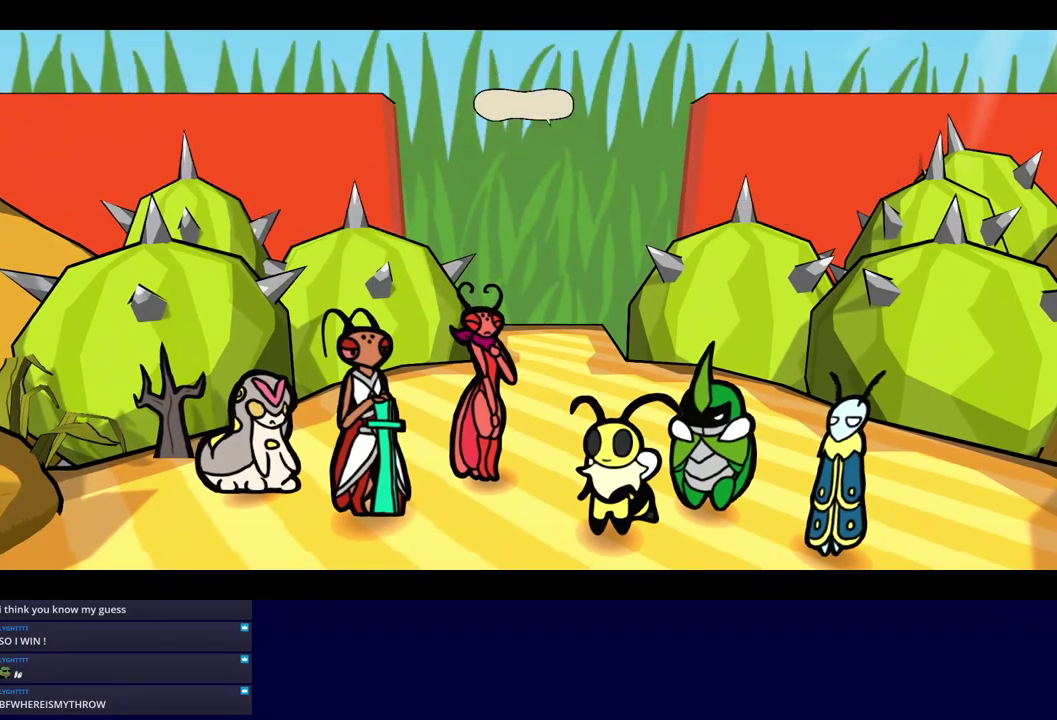
{"buttons": ["C_RIGHT"], "left_stick": "center", "events": []}
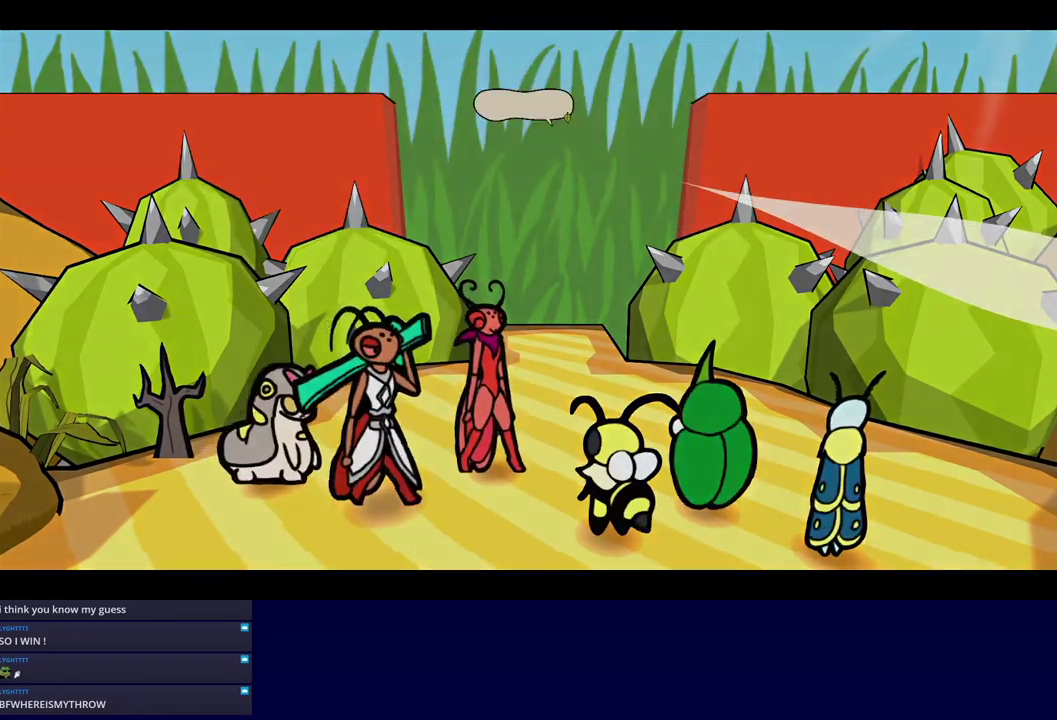
{"buttons": ["C_RIGHT"], "left_stick": "center", "events": []}
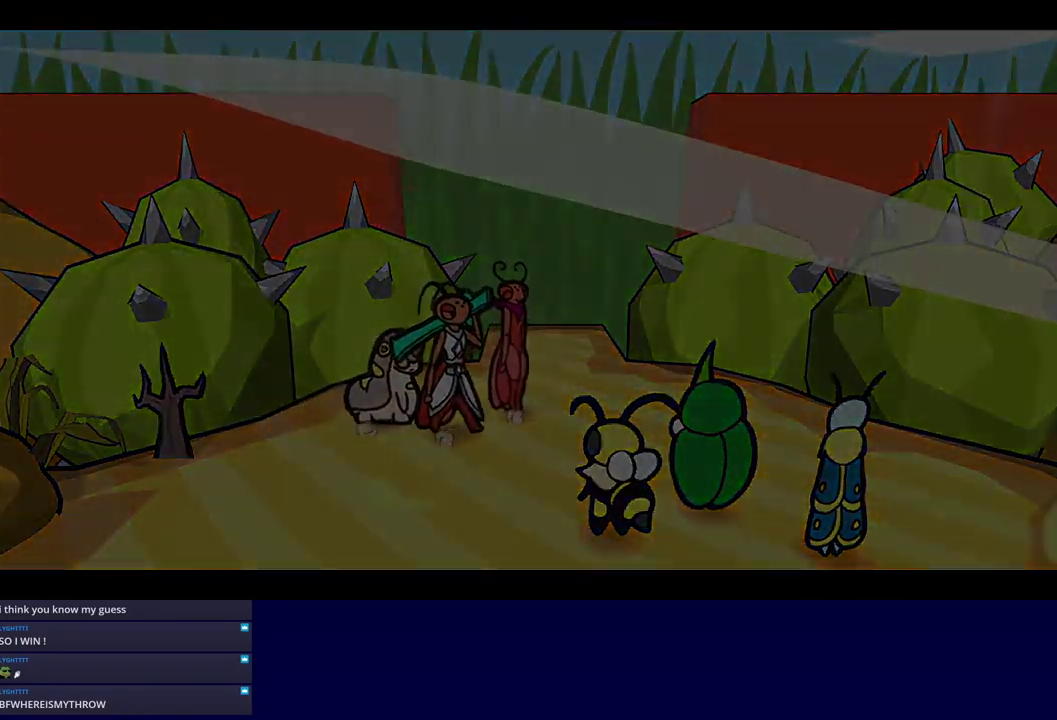
{"buttons": ["C_RIGHT"], "left_stick": "center", "events": []}
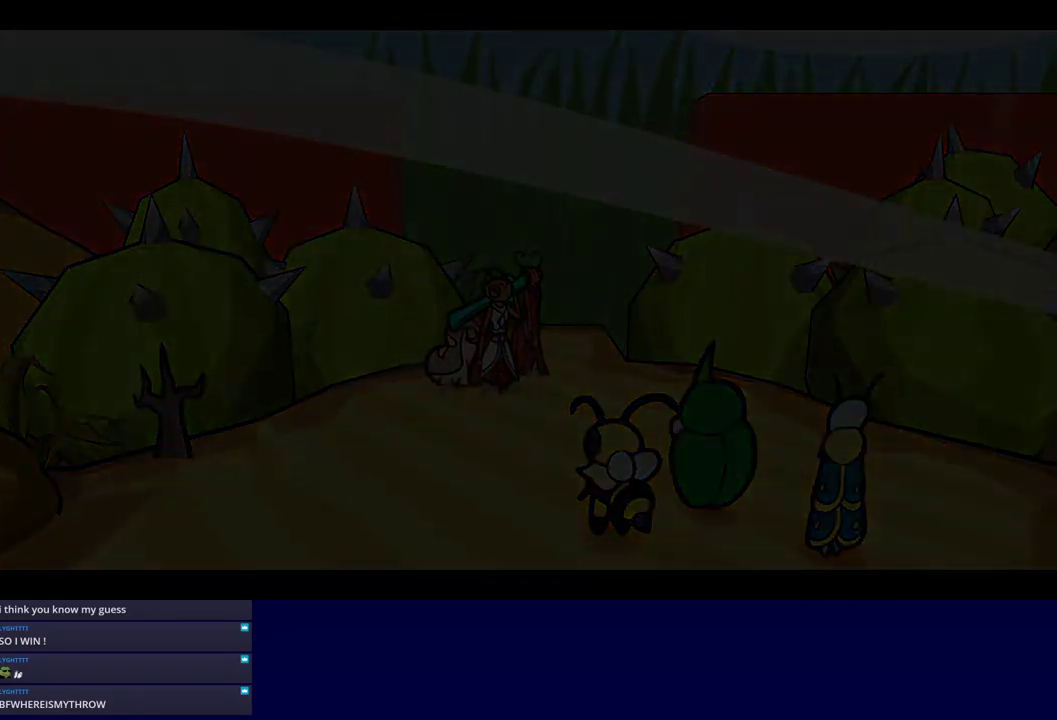
{"buttons": ["C_RIGHT"], "left_stick": "center", "events": []}
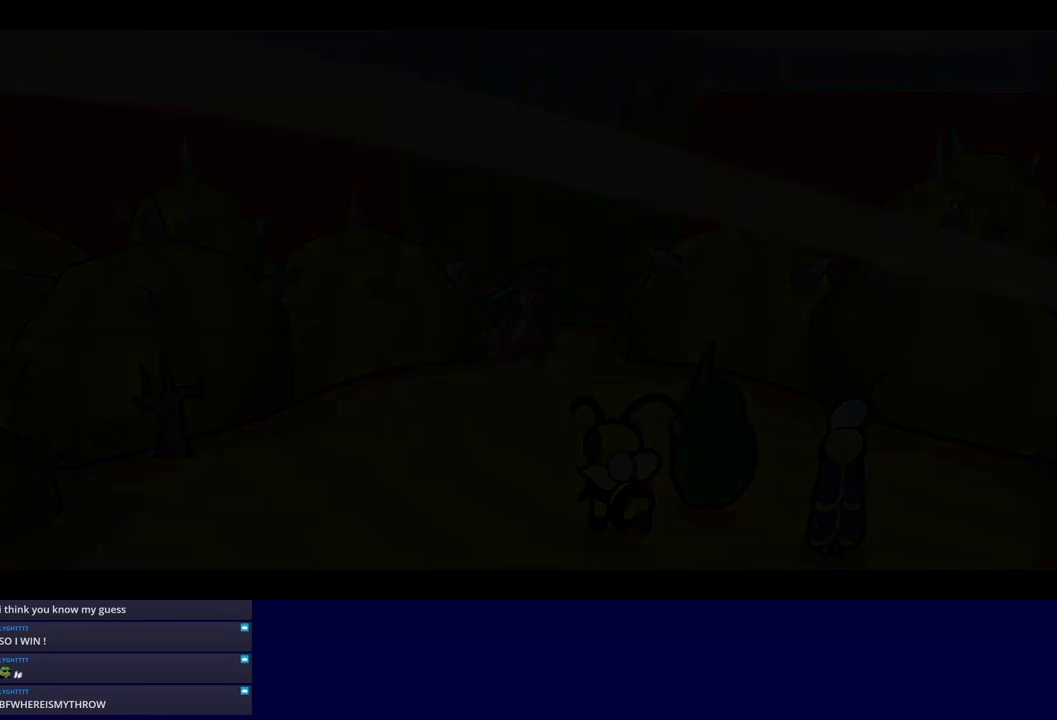
{"buttons": ["C_RIGHT"], "left_stick": "up-left", "events": [[333, "left_stick", "up-left"]]}
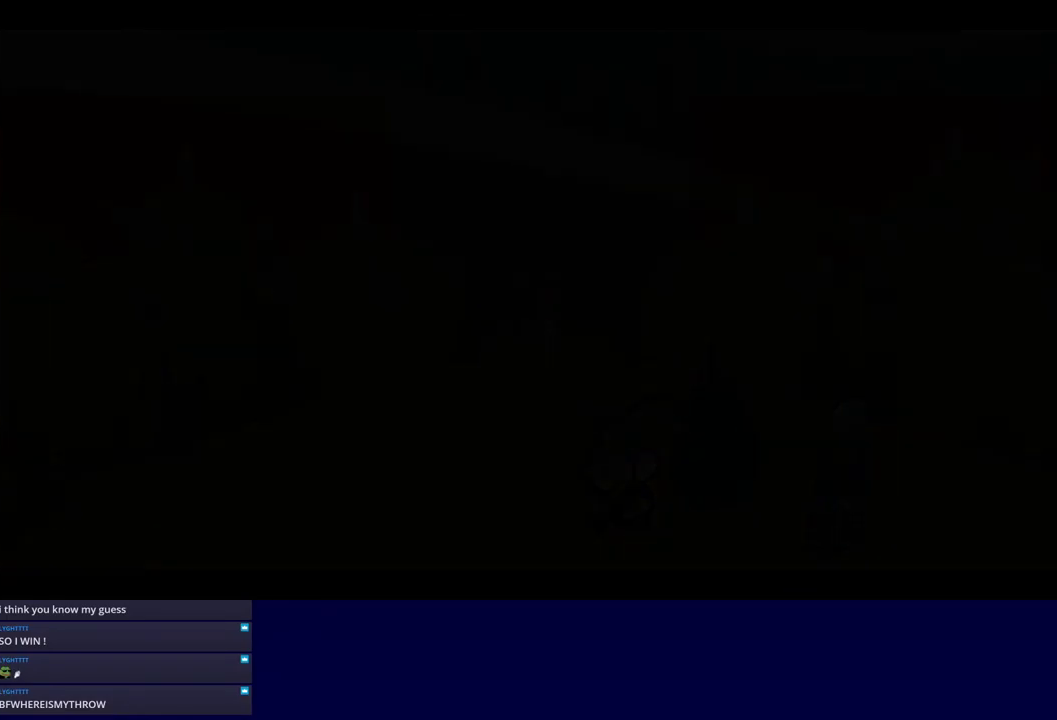
{"buttons": [], "left_stick": "up-left", "events": [[283, "C_RIGHT", "up"]]}
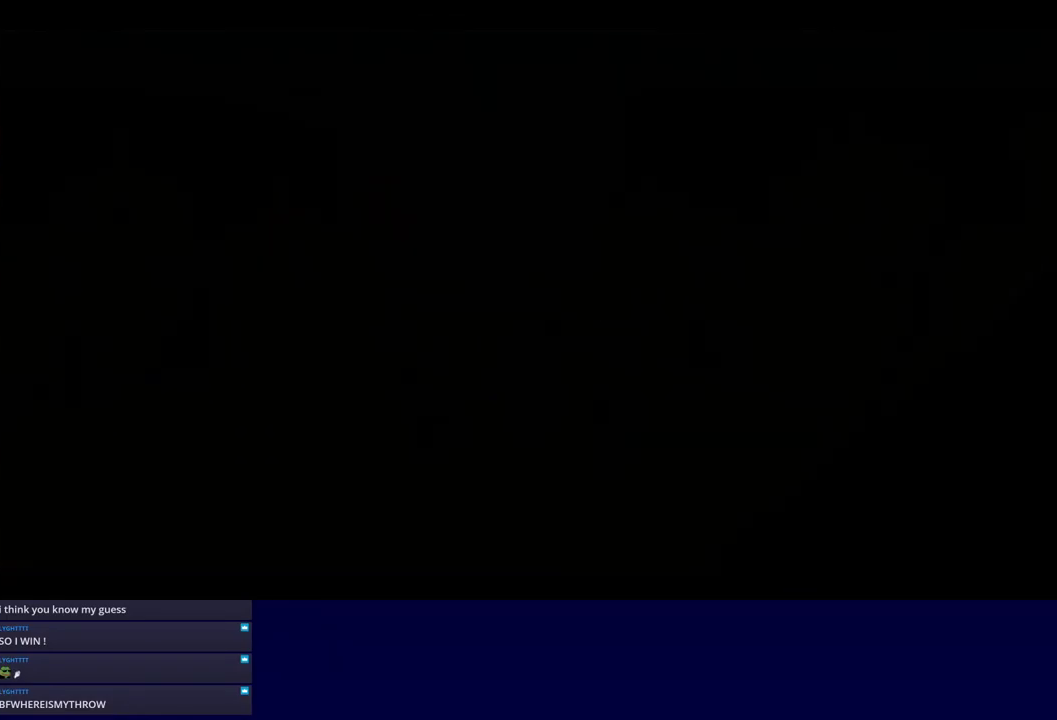
{"buttons": ["C_RIGHT"], "left_stick": "up-left", "events": [[200, "C_RIGHT", "down"], [283, "C_RIGHT", "up"], [350, "C_RIGHT", "down"], [416, "C_RIGHT", "up"], [483, "C_RIGHT", "down"]]}
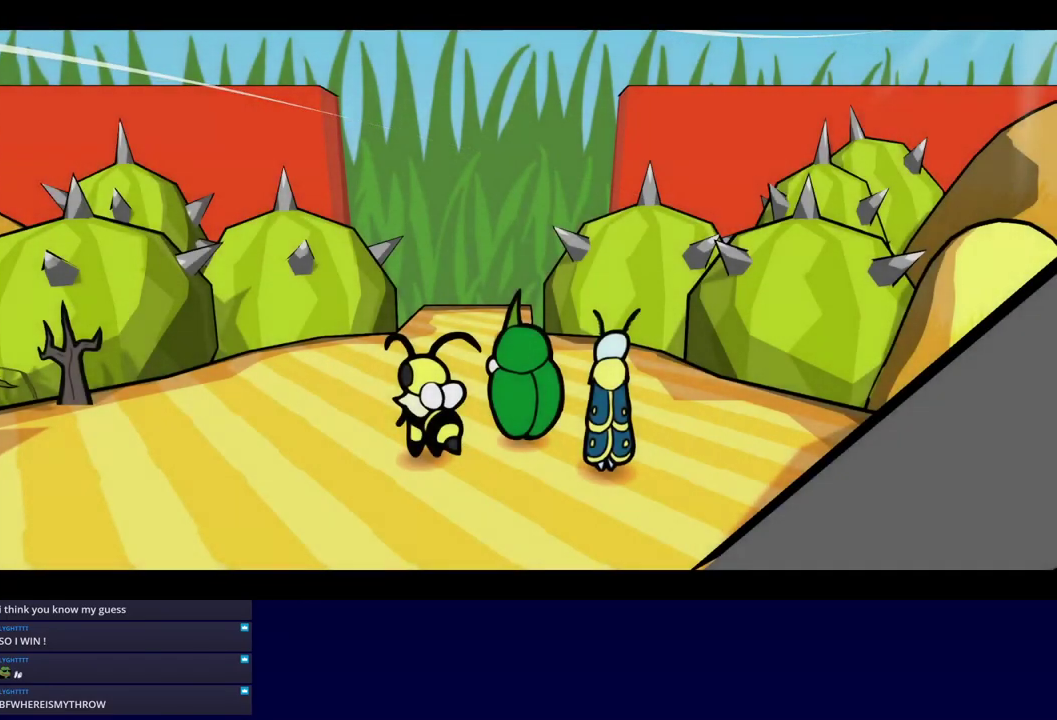
{"buttons": ["C_RIGHT"], "left_stick": "up-left", "events": [[33, "C_RIGHT", "up"], [100, "C_RIGHT", "down"], [150, "C_RIGHT", "up"], [233, "C_RIGHT", "down"], [300, "C_RIGHT", "up"], [350, "C_RIGHT", "down"], [416, "C_RIGHT", "up"], [466, "C_RIGHT", "down"]]}
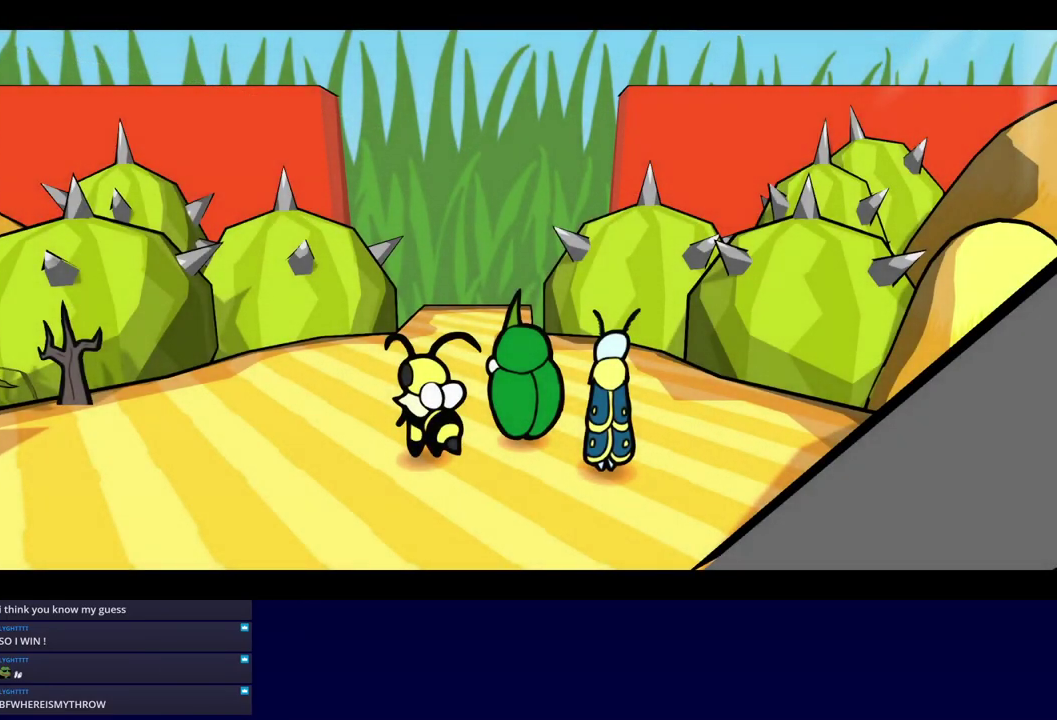
{"buttons": ["C_RIGHT"], "left_stick": "up", "events": [[33, "C_RIGHT", "up"], [100, "C_RIGHT", "down"], [150, "C_RIGHT", "up"], [217, "C_RIGHT", "down"], [283, "C_RIGHT", "up"], [333, "C_RIGHT", "down"], [400, "C_RIGHT", "up"], [400, "left_stick", "up"], [450, "C_RIGHT", "down"]]}
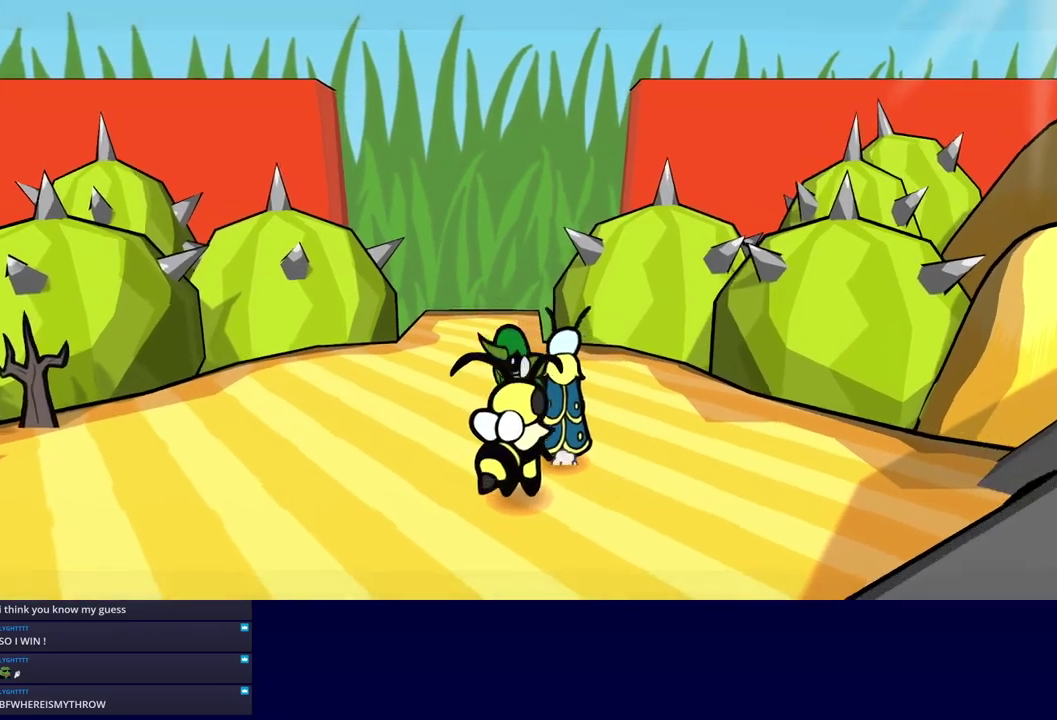
{"buttons": [], "left_stick": "up", "events": [[33, "C_RIGHT", "up"]]}
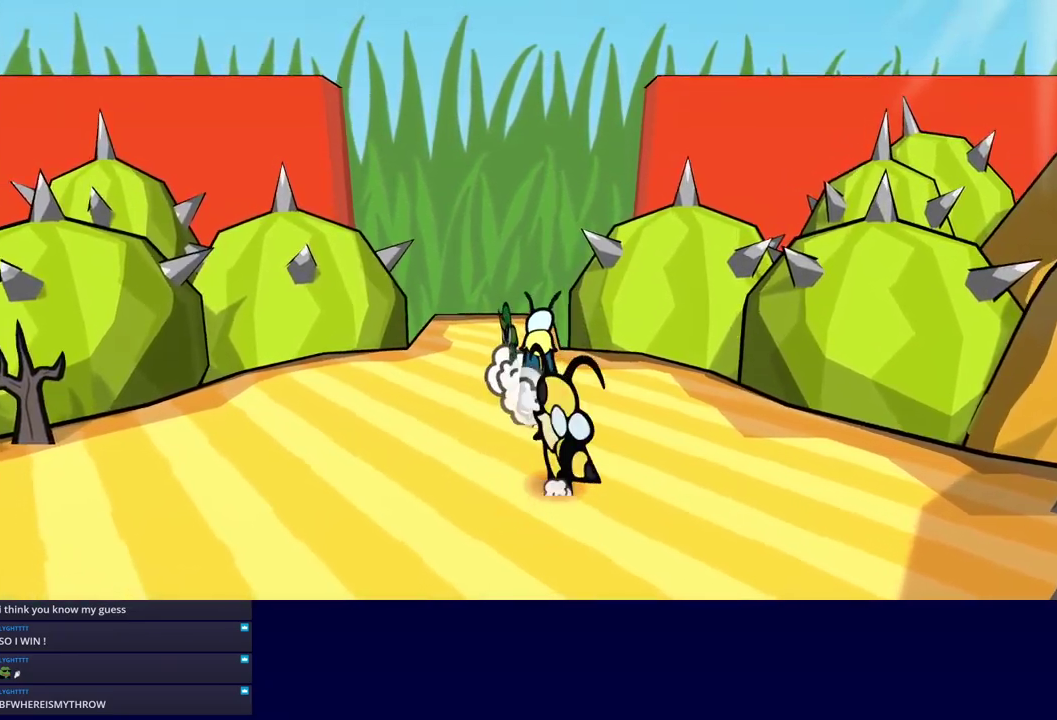
{"buttons": [], "left_stick": "center", "events": [[383, "left_stick", "center"]]}
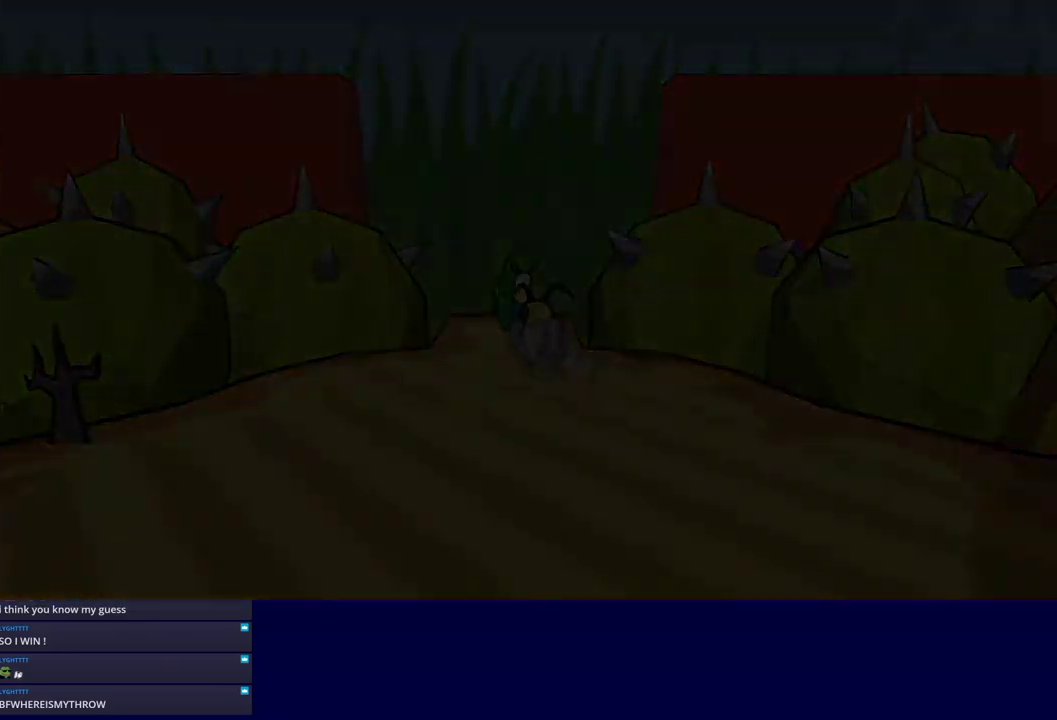
{"buttons": [], "left_stick": "up", "events": [[183, "left_stick", "up"]]}
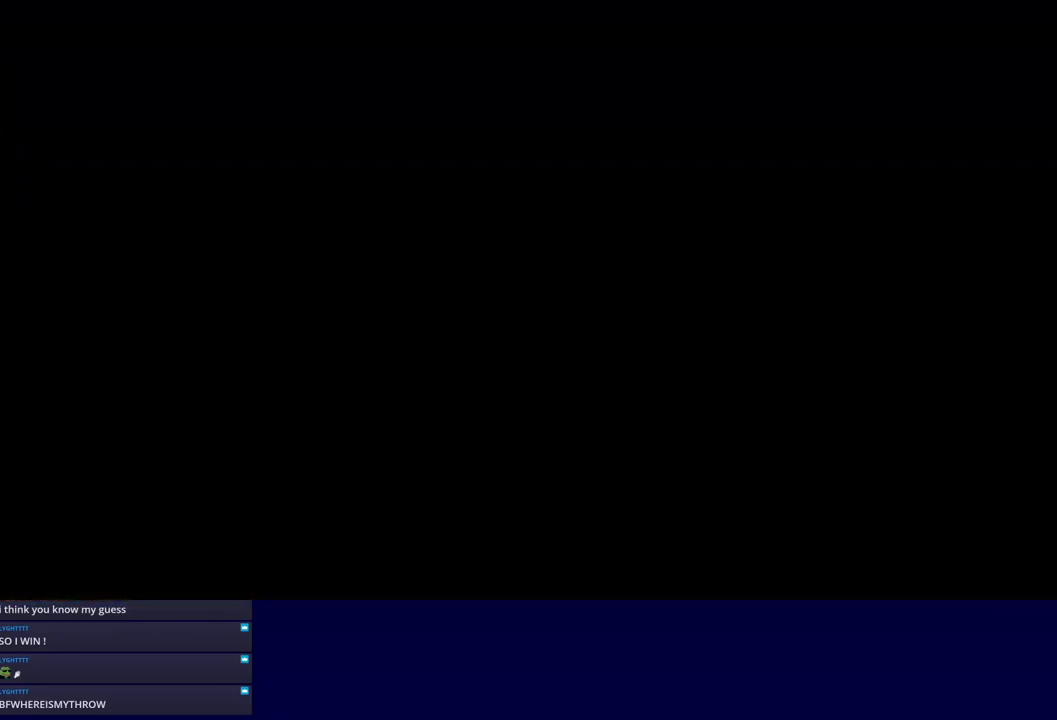
{"buttons": [], "left_stick": "up", "events": []}
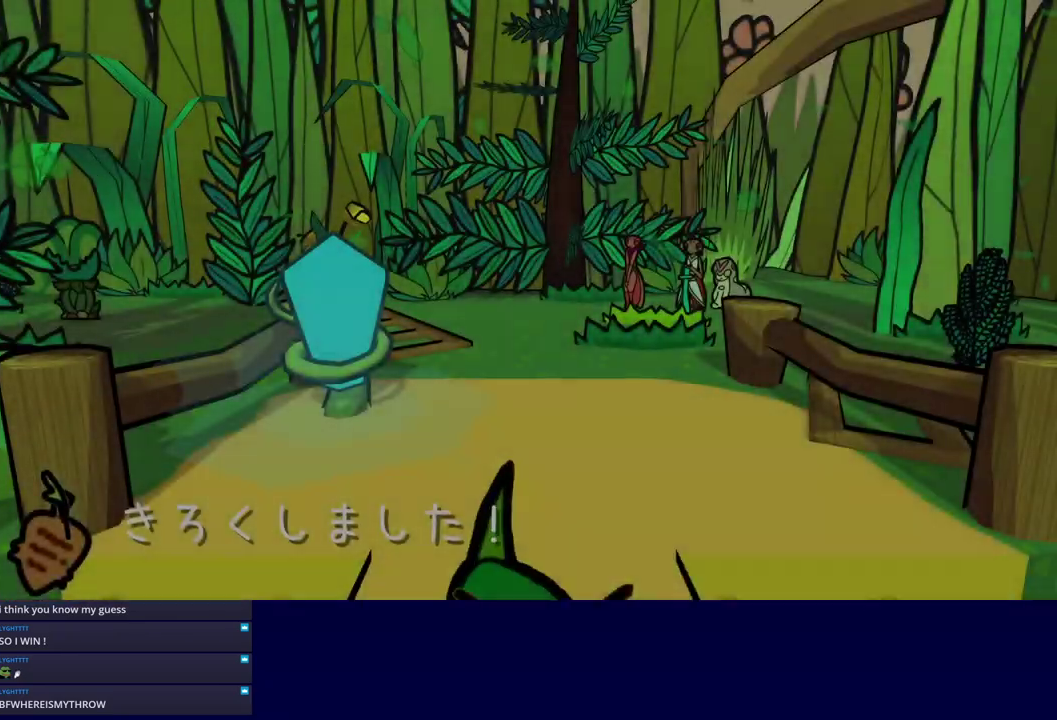
{"buttons": [], "left_stick": "up", "events": []}